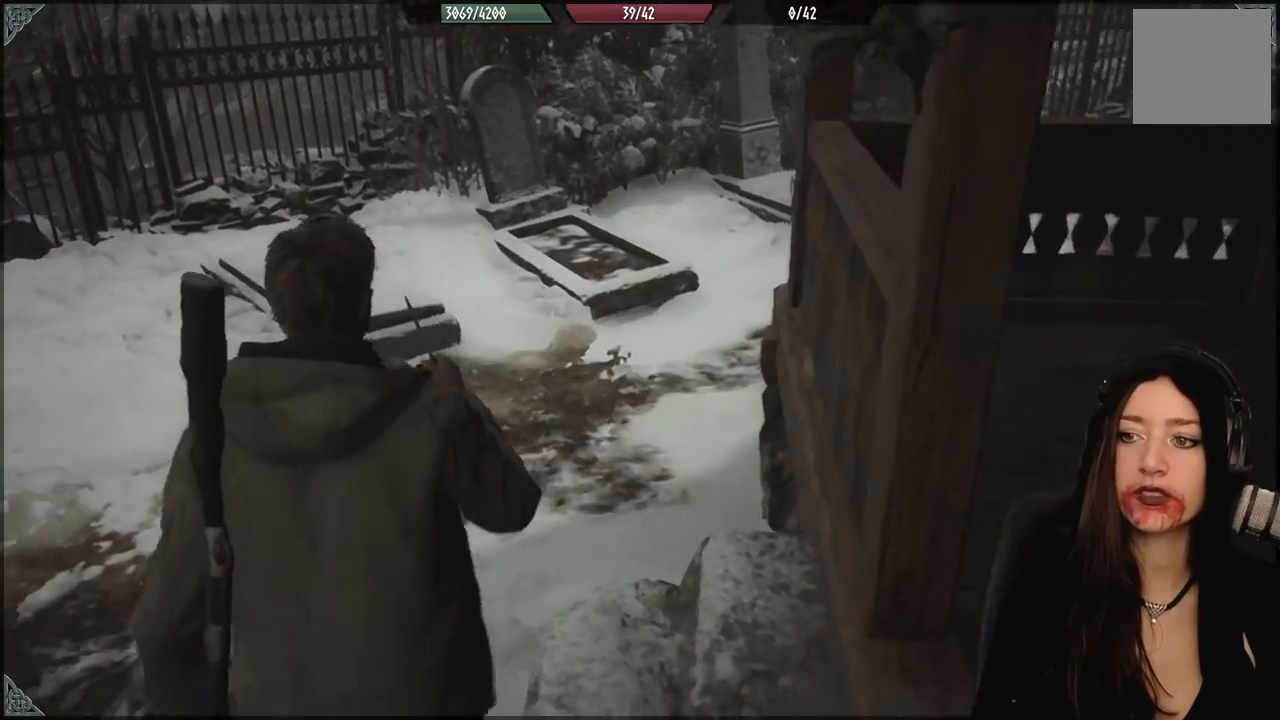
Gameplay with a controller (Xbox layout); each line is a JSON object with the inputs held at the frame after it (dt_ms = milliseconds from this image to that frame). "events" lists button and stick changes between this image and that frame as [ms after this image, input, new state], when the widget could be followed in between.
{"dt_ms": 500, "buttons": [], "left_stick": "up-left", "right_stick": "right", "events": [[417, "right_stick", "right"]]}
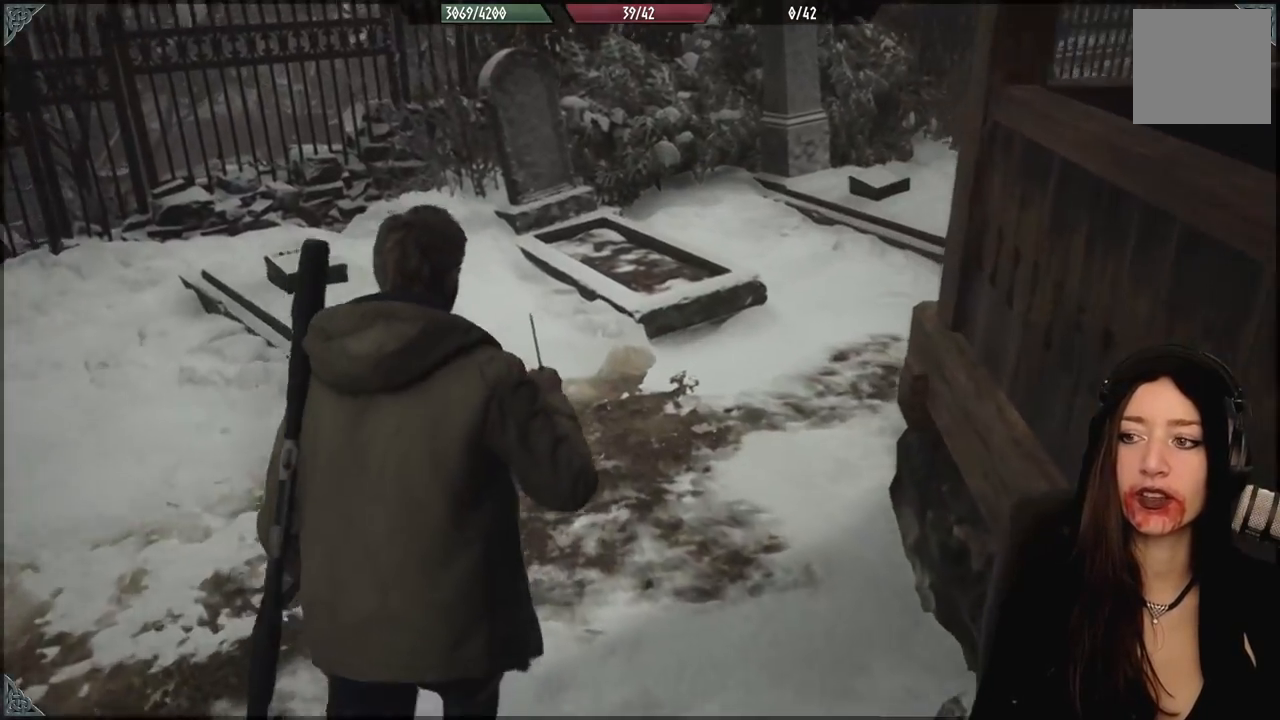
{"dt_ms": 500, "buttons": [], "left_stick": "up-left", "right_stick": "center", "events": [[200, "L3", "down"], [367, "L3", "up"], [483, "right_stick", "center"]]}
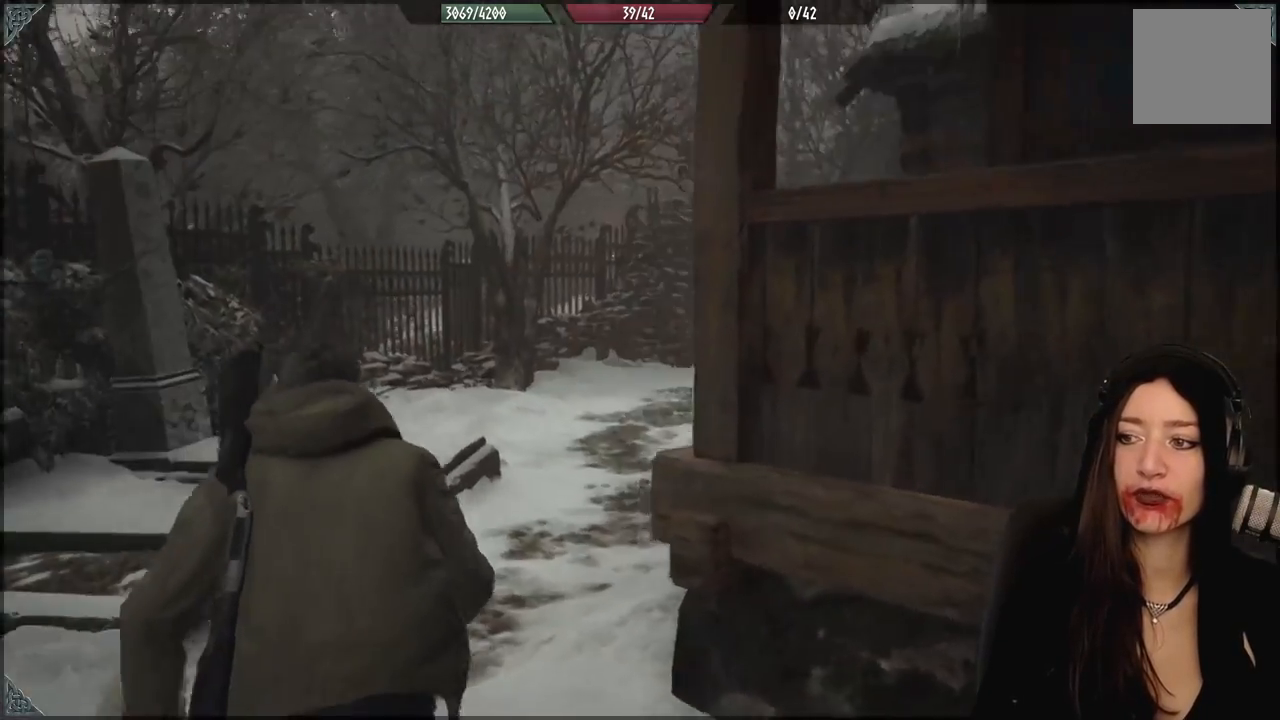
{"dt_ms": 500, "buttons": [], "left_stick": "up", "right_stick": "down-right", "events": [[167, "left_stick", "up"], [233, "right_stick", "down-right"]]}
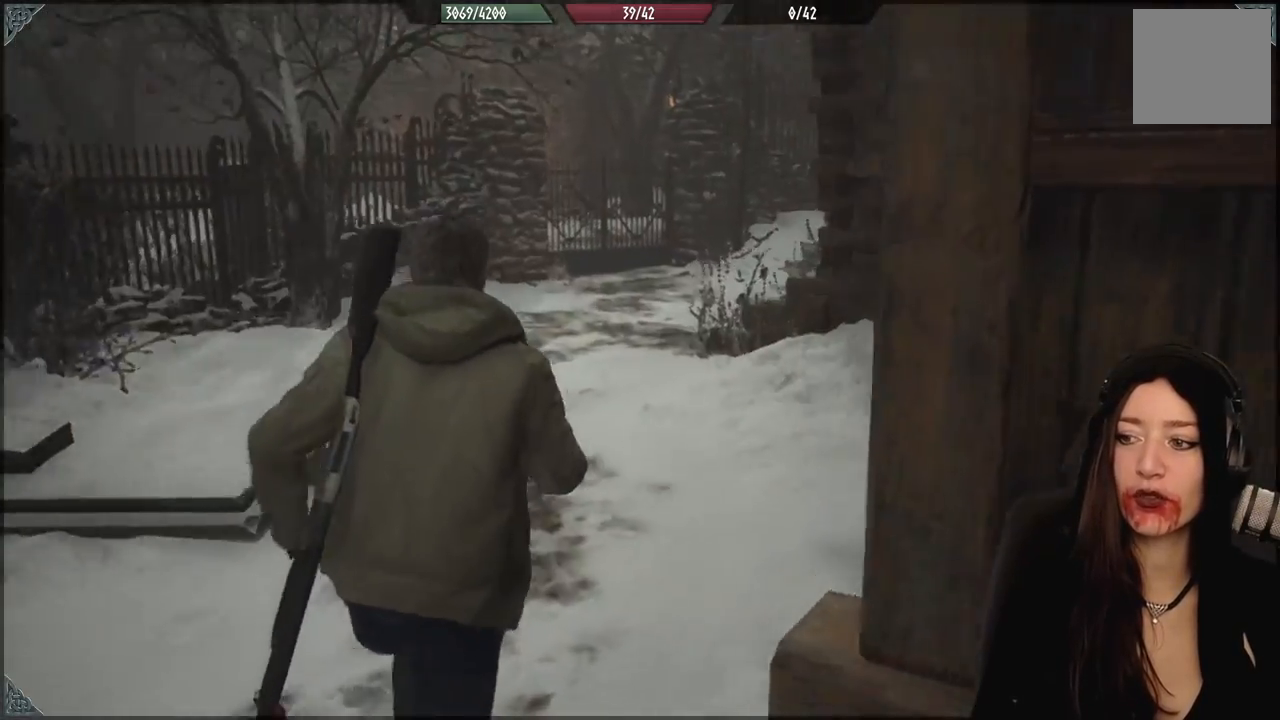
{"dt_ms": 500, "buttons": [], "left_stick": "center", "right_stick": "center", "events": [[33, "right_stick", "center"], [433, "left_stick", "center"]]}
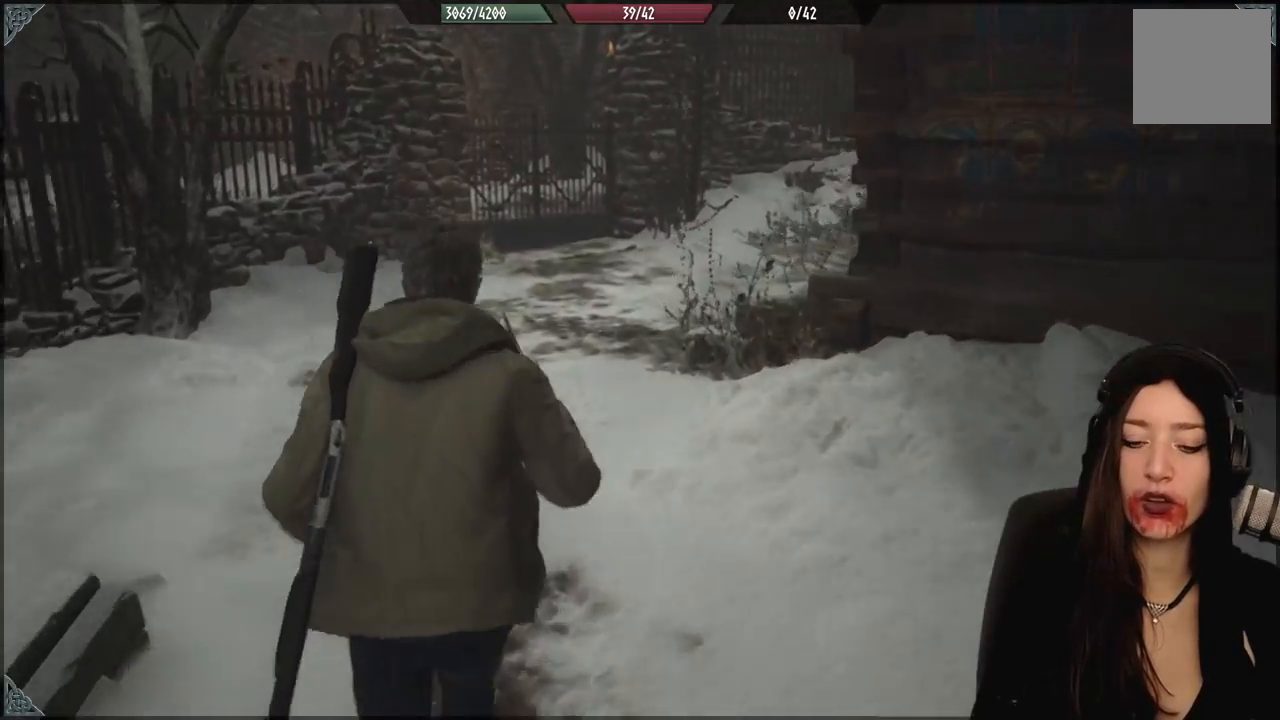
{"dt_ms": 500, "buttons": [], "left_stick": "center", "right_stick": "center", "events": []}
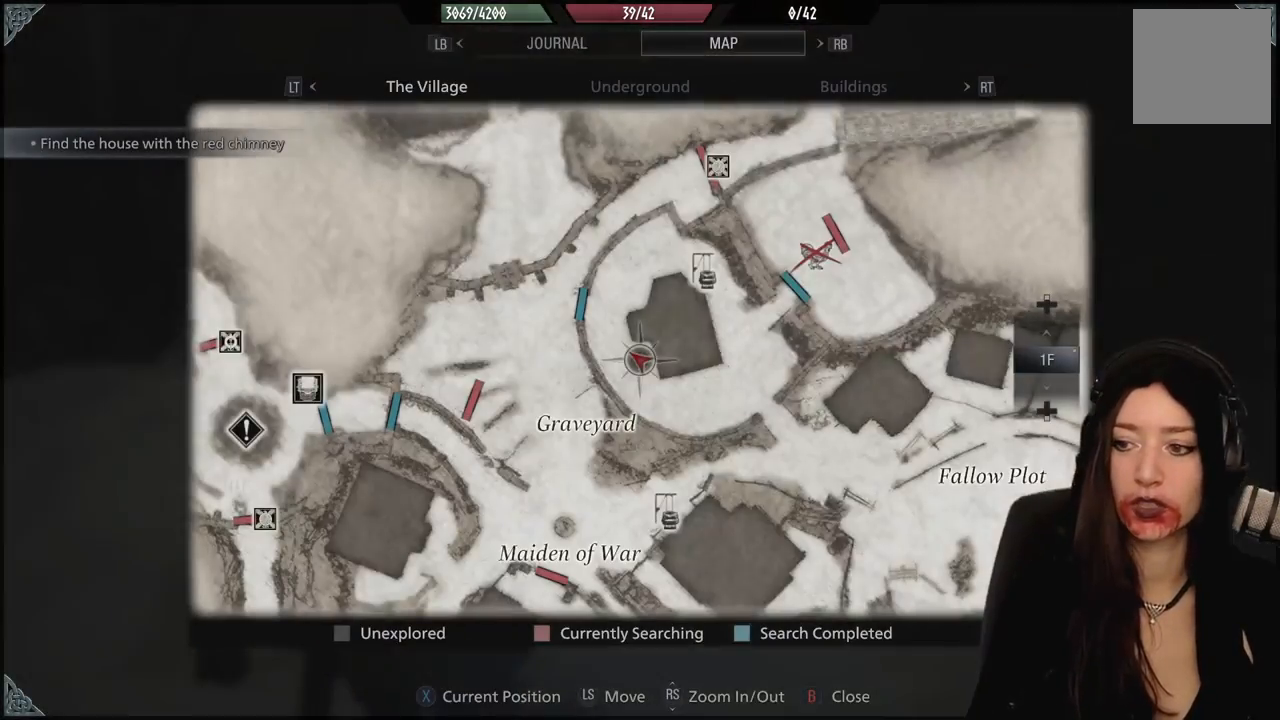
{"dt_ms": 500, "buttons": [], "left_stick": "center", "right_stick": "center", "events": []}
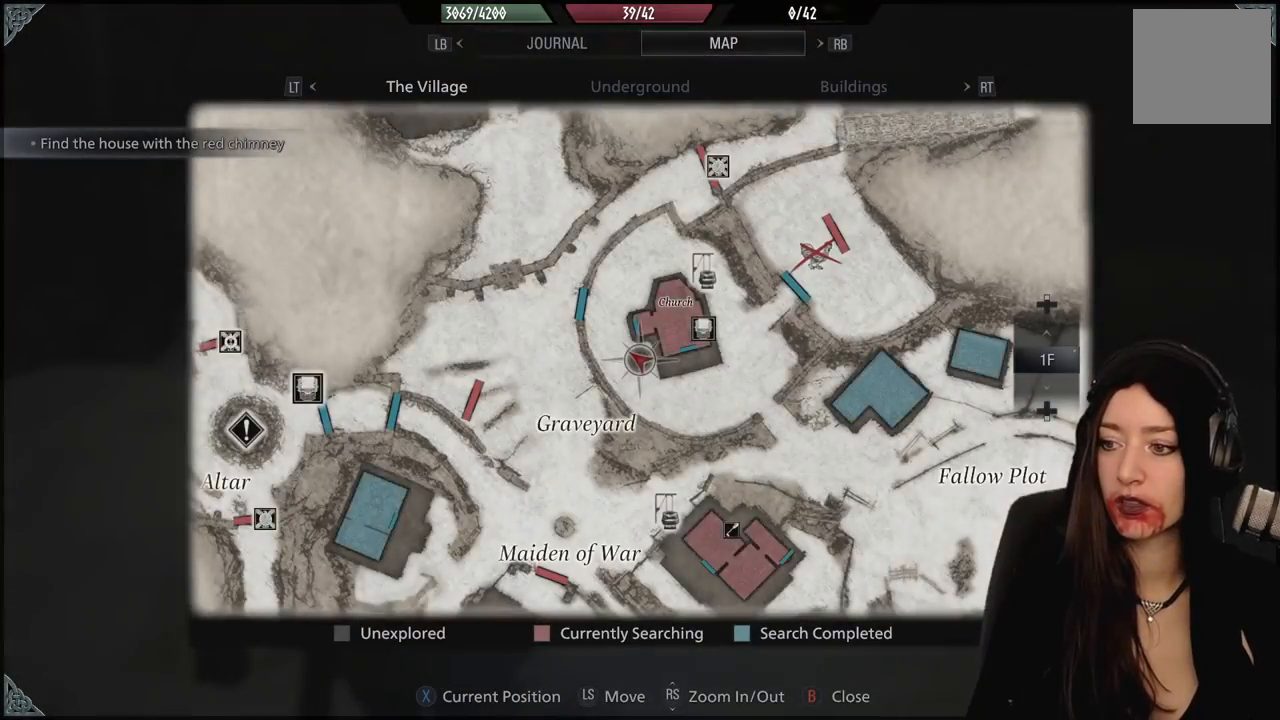
{"dt_ms": 500, "buttons": [], "left_stick": "down-left", "right_stick": "center", "events": [[17, "left_stick", "down-right"], [250, "left_stick", "down-left"]]}
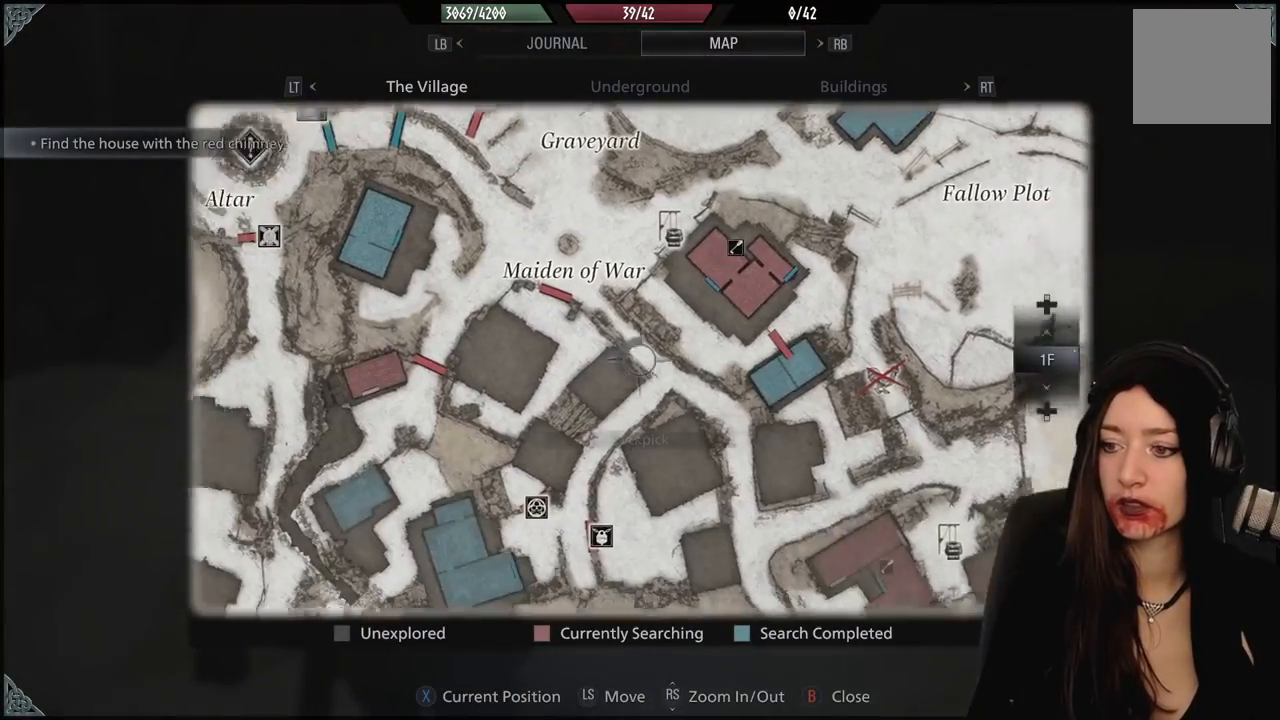
{"dt_ms": 500, "buttons": [], "left_stick": "up-left", "right_stick": "center", "events": [[133, "left_stick", "center"], [433, "left_stick", "up-left"]]}
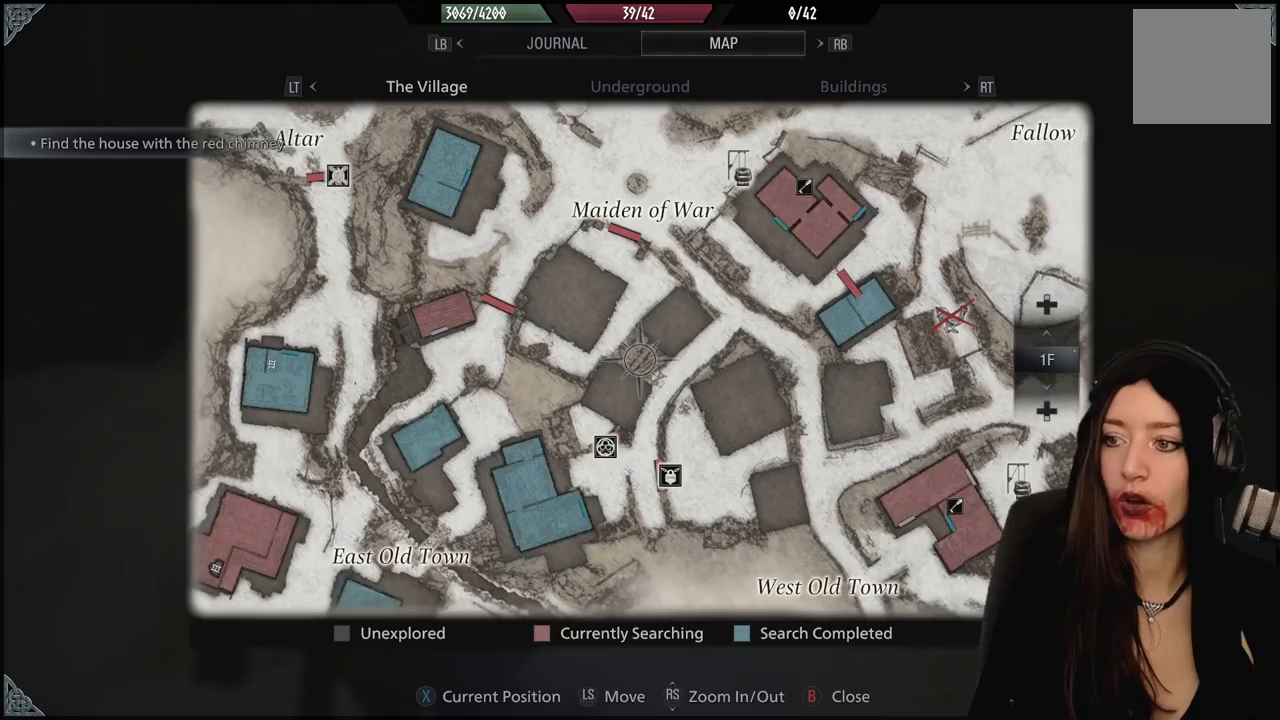
{"dt_ms": 500, "buttons": [], "left_stick": "center", "right_stick": "center", "events": [[117, "left_stick", "center"]]}
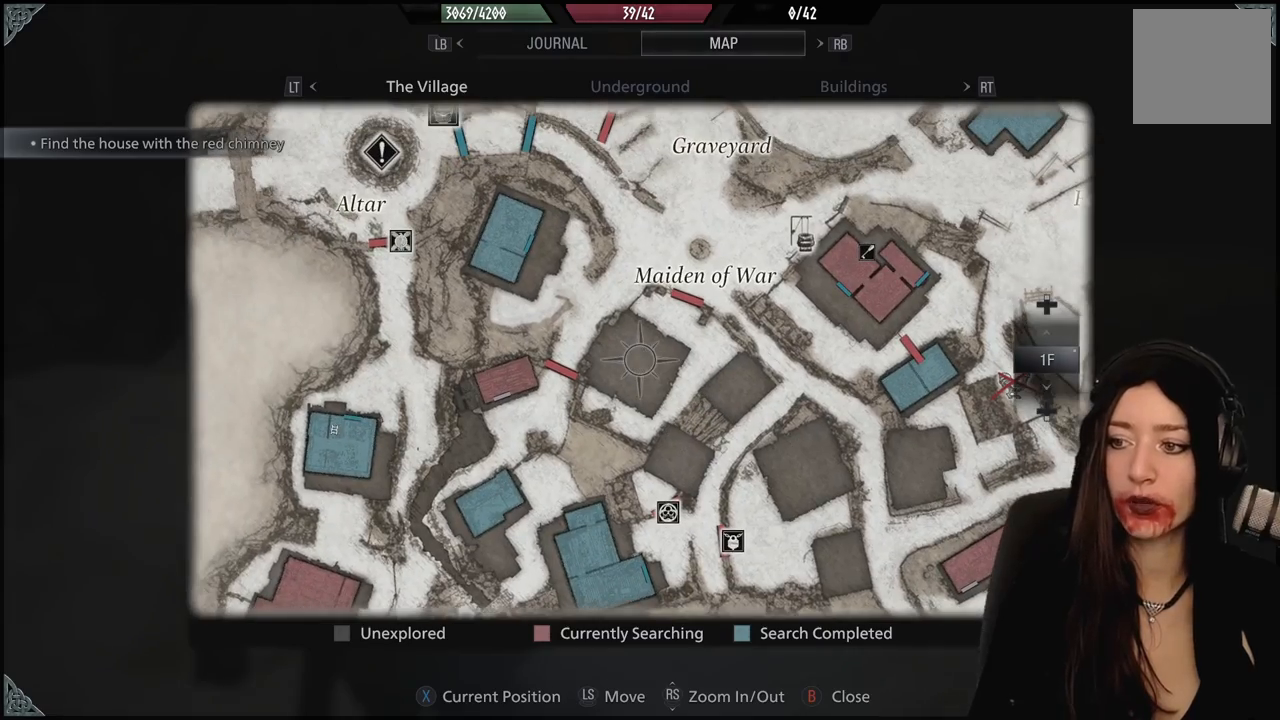
{"dt_ms": 500, "buttons": [], "left_stick": "center", "right_stick": "center", "events": []}
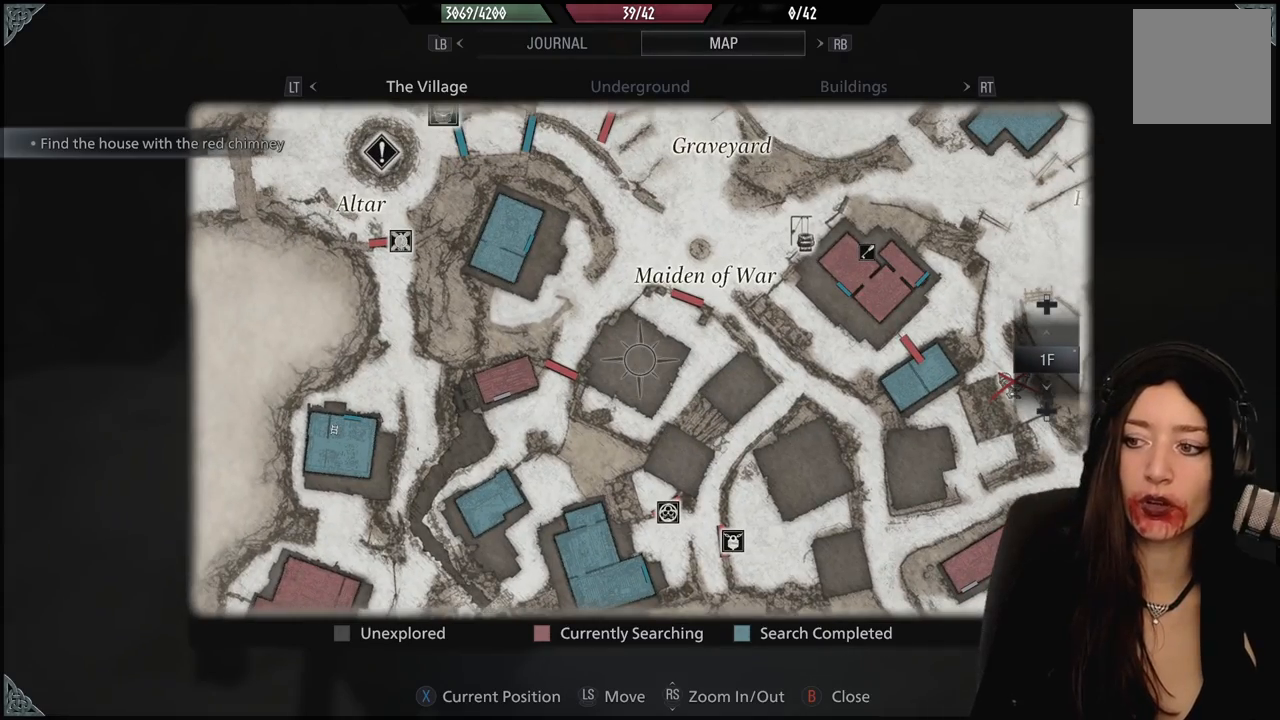
{"dt_ms": 500, "buttons": [], "left_stick": "center", "right_stick": "center", "events": []}
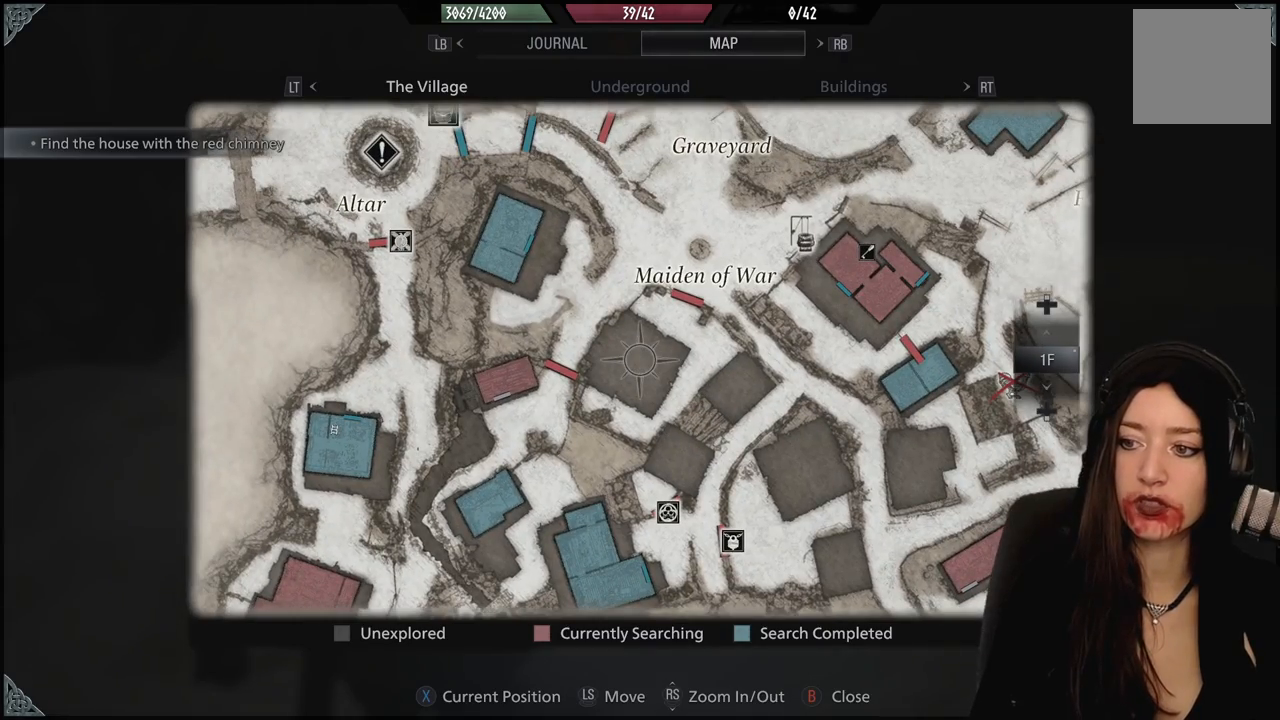
{"dt_ms": 500, "buttons": [], "left_stick": "center", "right_stick": "center", "events": []}
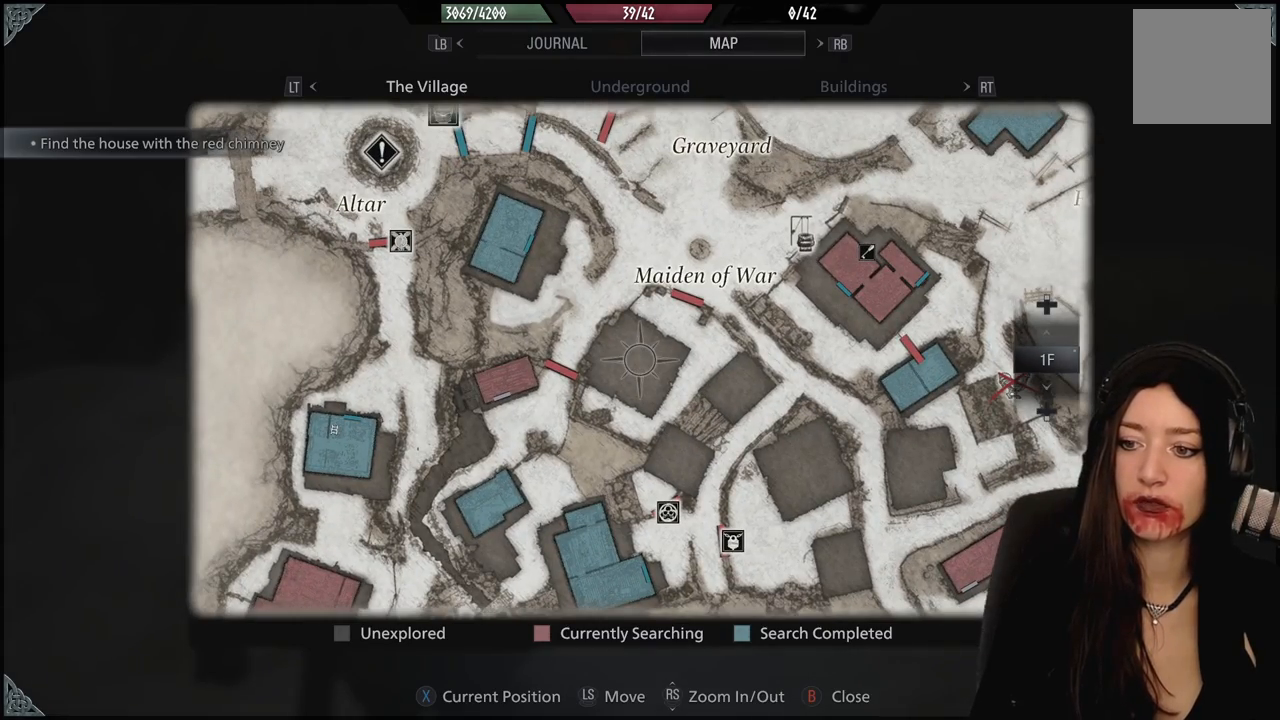
{"dt_ms": 500, "buttons": [], "left_stick": "up", "right_stick": "center", "events": [[367, "B", "down"], [483, "left_stick", "up"], [500, "B", "up"]]}
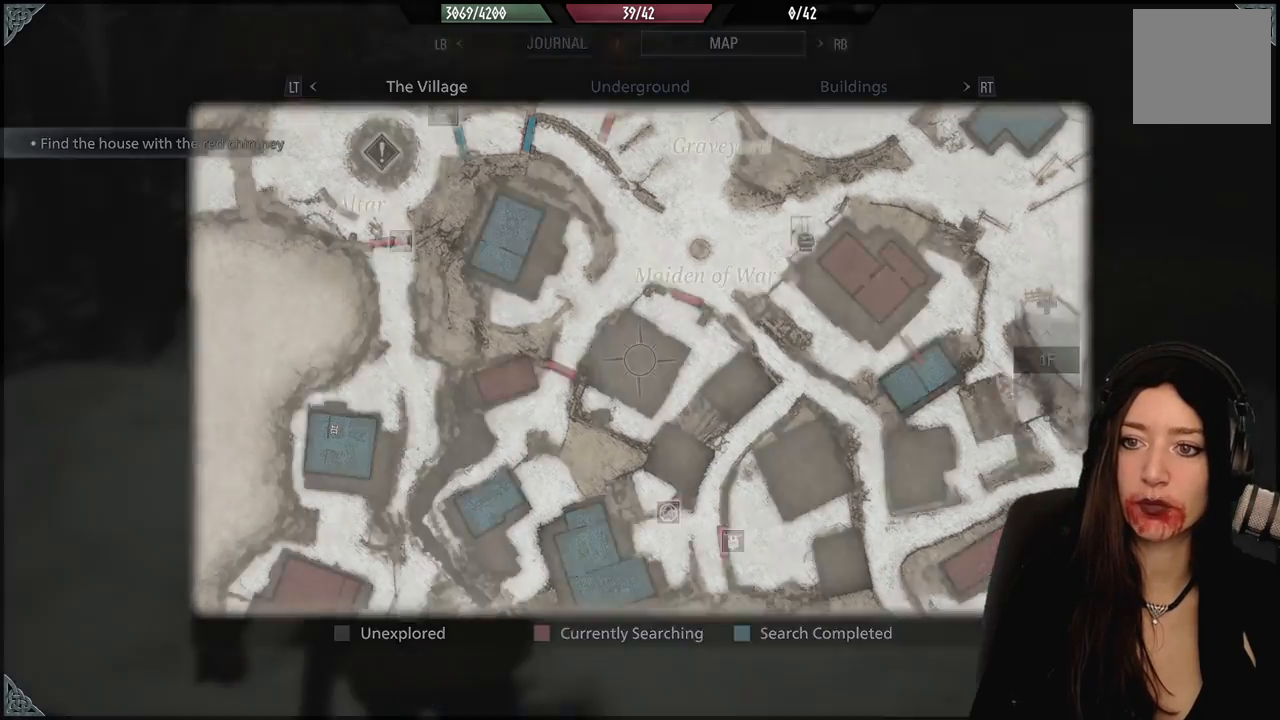
{"dt_ms": 500, "buttons": ["L3"], "left_stick": "up", "right_stick": "center", "events": [[200, "right_stick", "up-left"], [400, "L3", "down"], [467, "right_stick", "center"]]}
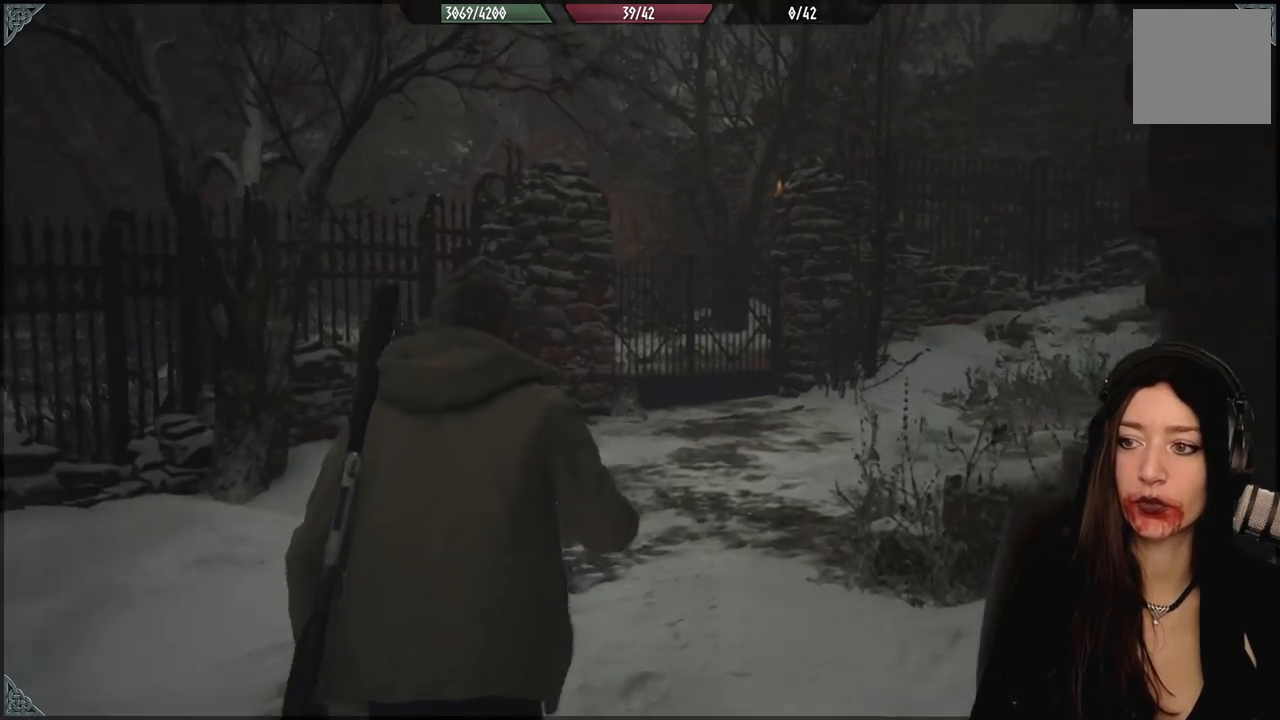
{"dt_ms": 1000, "buttons": [], "left_stick": "up", "right_stick": "center", "events": [[50, "L3", "up"], [500, "right_stick", "down-right"], [850, "right_stick", "center"]]}
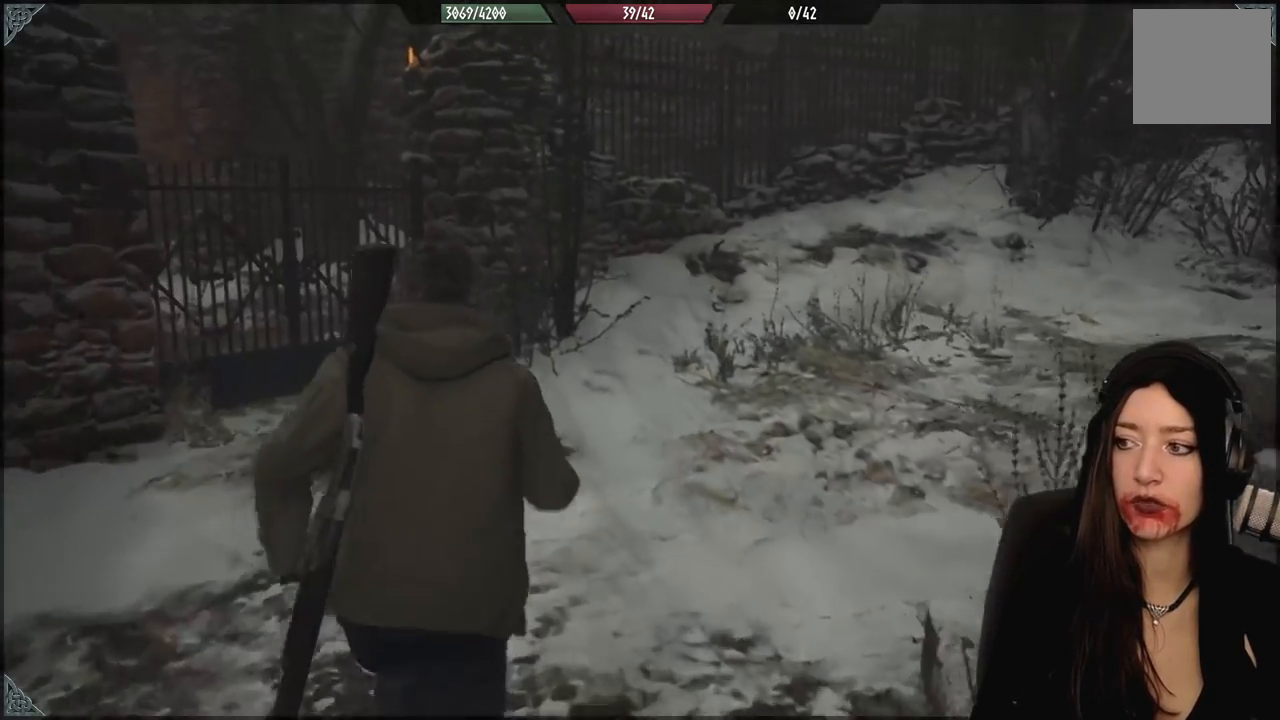
{"dt_ms": 500, "buttons": [], "left_stick": "up", "right_stick": "center", "events": [[183, "right_stick", "left"], [433, "right_stick", "center"]]}
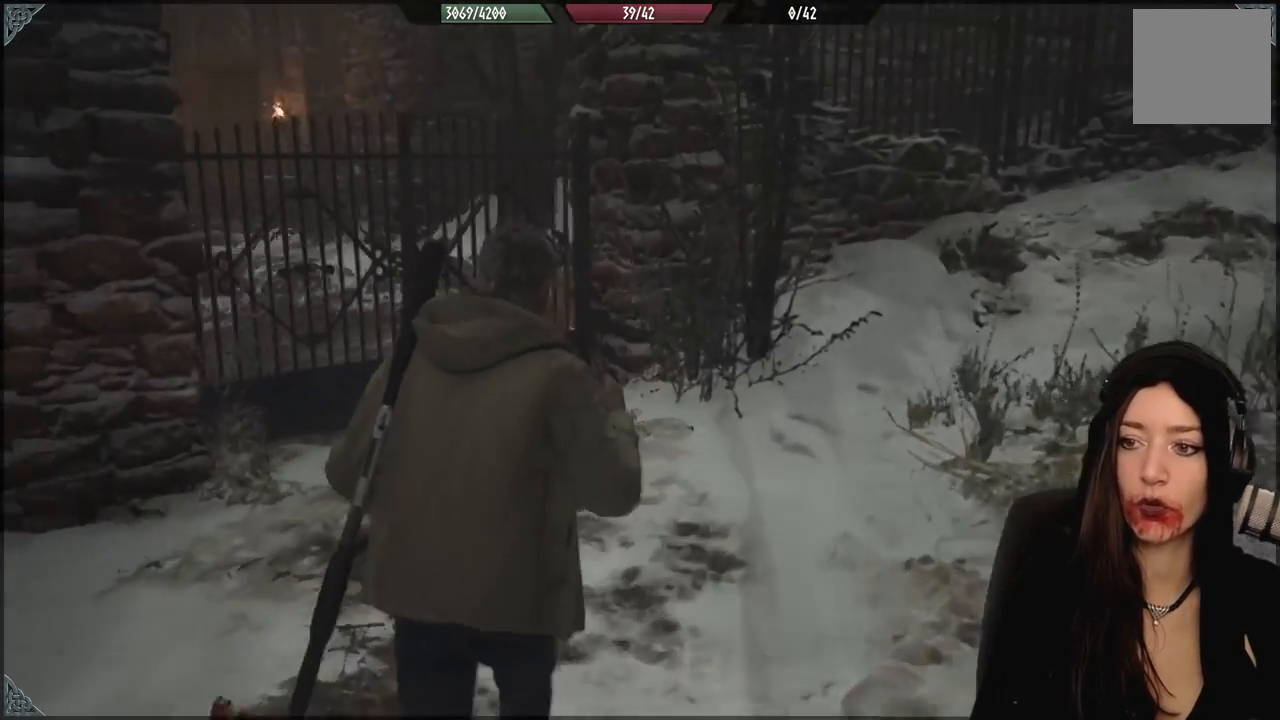
{"dt_ms": 500, "buttons": [], "left_stick": "up", "right_stick": "center", "events": [[133, "right_stick", "left"], [483, "right_stick", "center"]]}
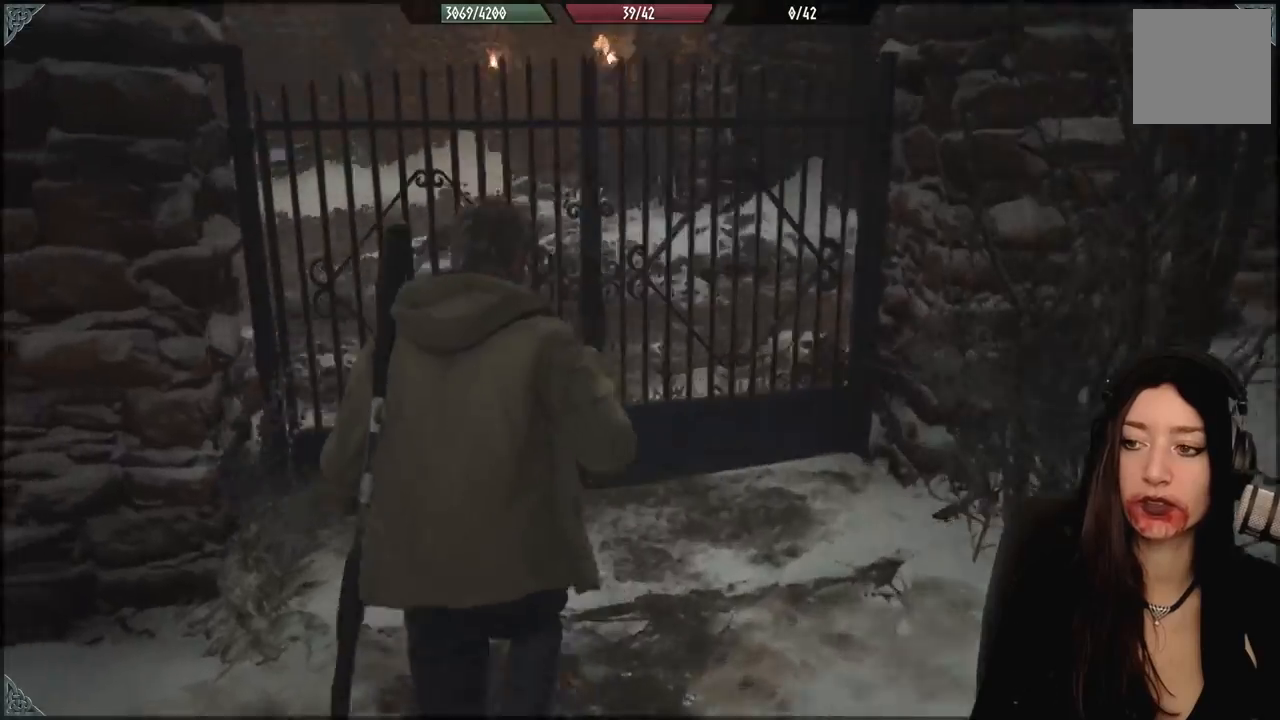
{"dt_ms": 500, "buttons": [], "left_stick": "up", "right_stick": "center", "events": [[183, "right_stick", "left"], [350, "right_stick", "center"]]}
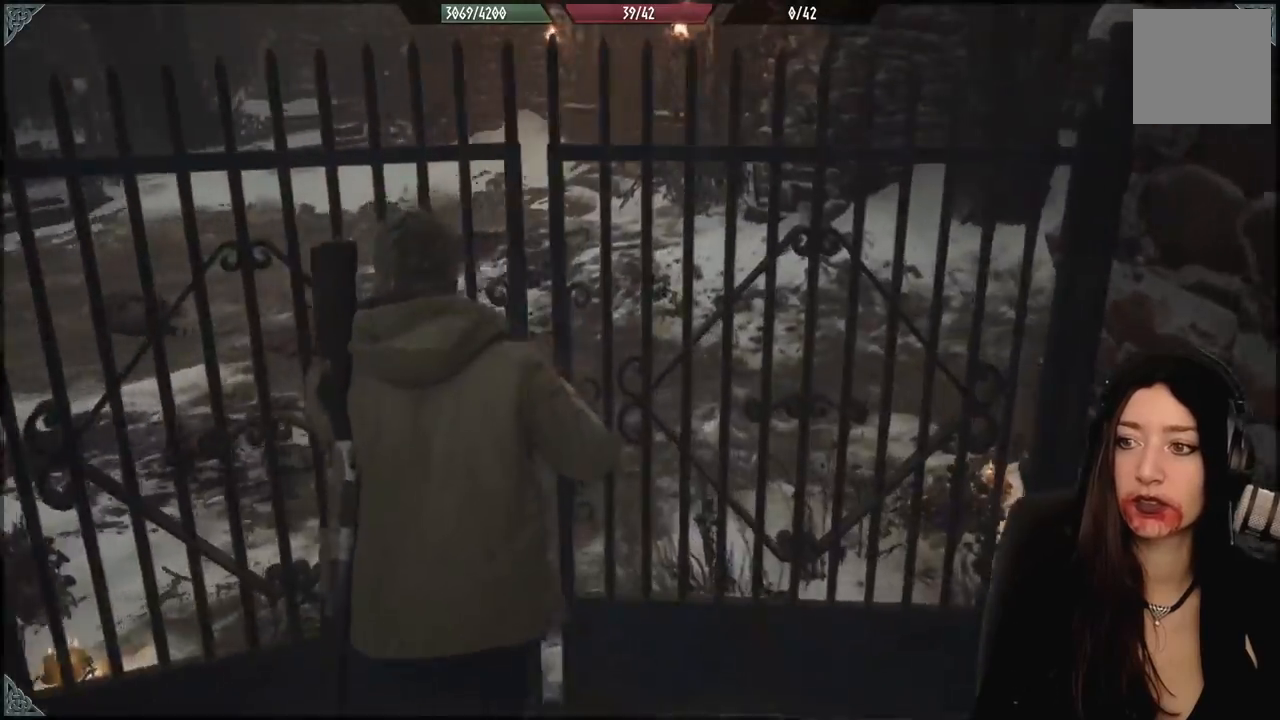
{"dt_ms": 500, "buttons": [], "left_stick": "up-left", "right_stick": "left", "events": [[250, "left_stick", "up-left"], [350, "right_stick", "left"]]}
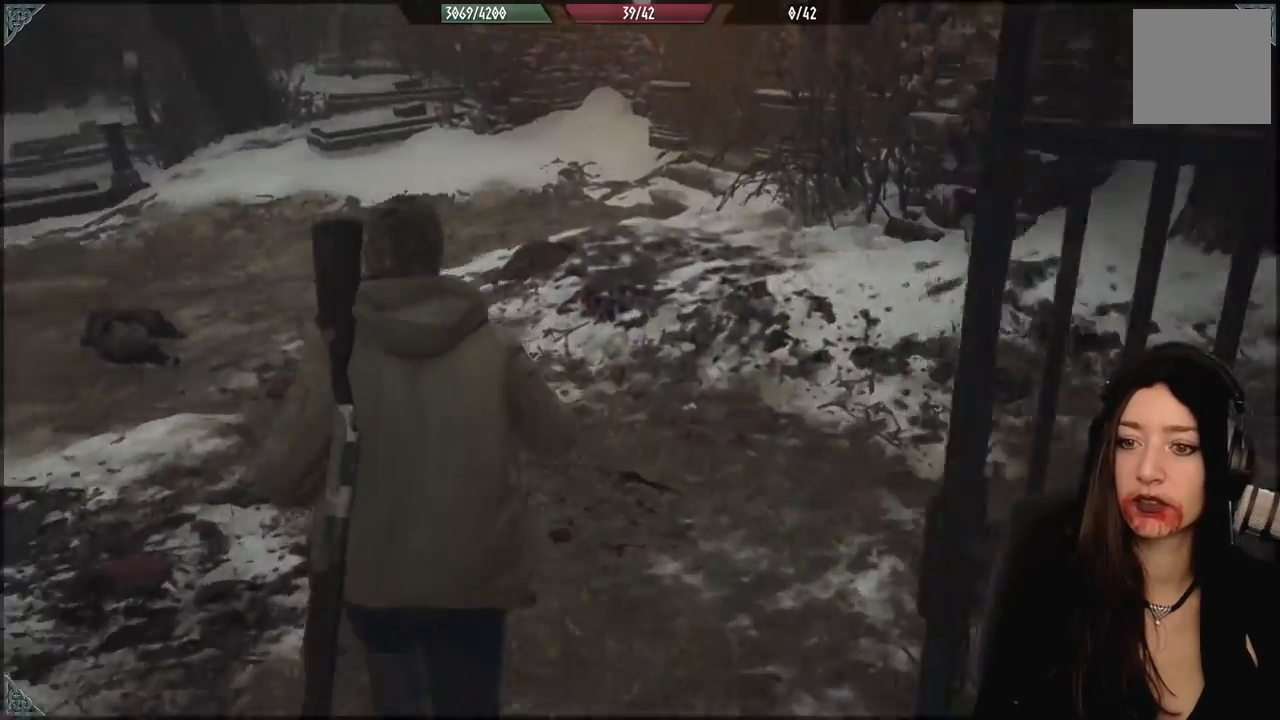
{"dt_ms": 500, "buttons": [], "left_stick": "up-left", "right_stick": "left", "events": []}
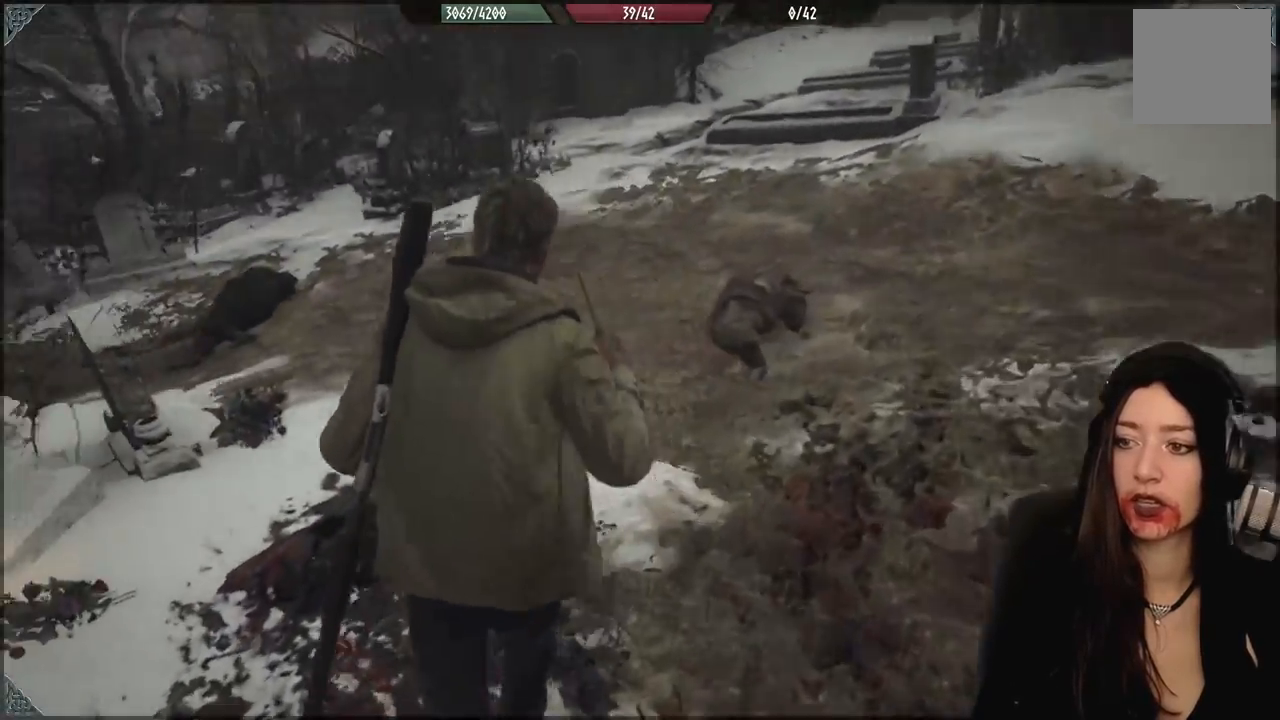
{"dt_ms": 500, "buttons": [], "left_stick": "up", "right_stick": "left", "events": [[33, "right_stick", "center"], [83, "left_stick", "up"], [383, "right_stick", "left"]]}
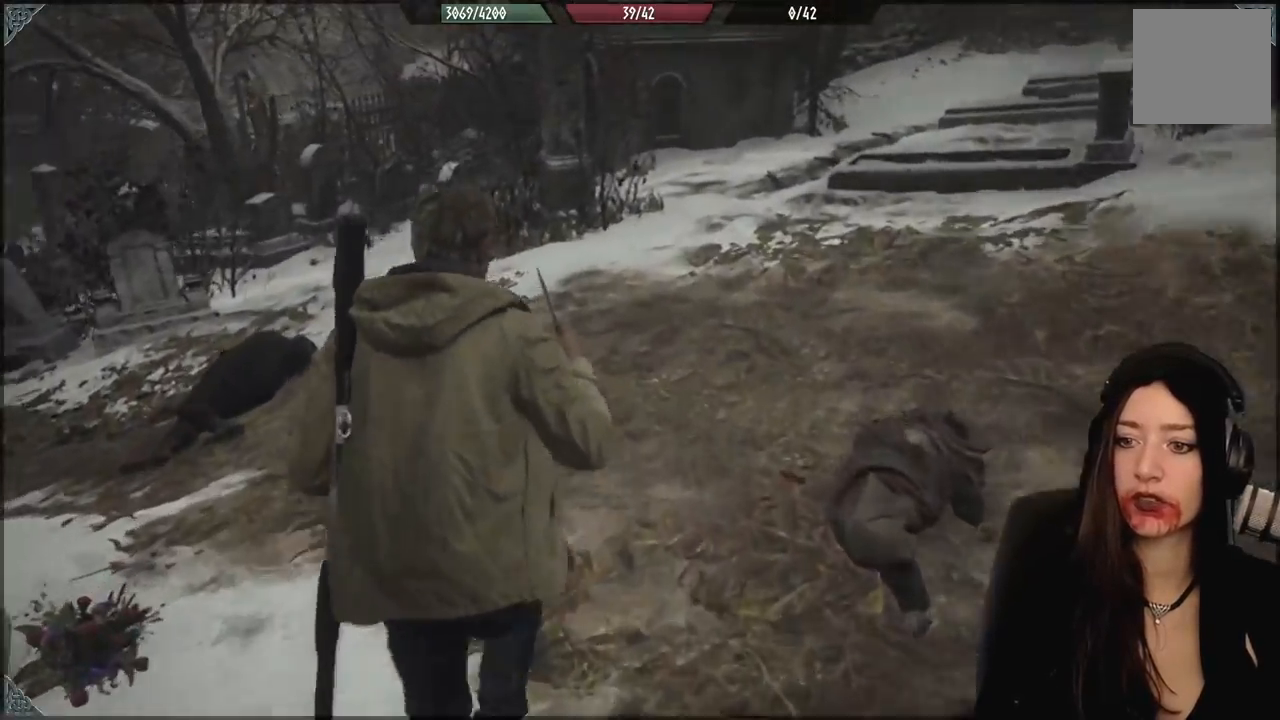
{"dt_ms": 1000, "buttons": [], "left_stick": "up", "right_stick": "center", "events": [[517, "right_stick", "center"]]}
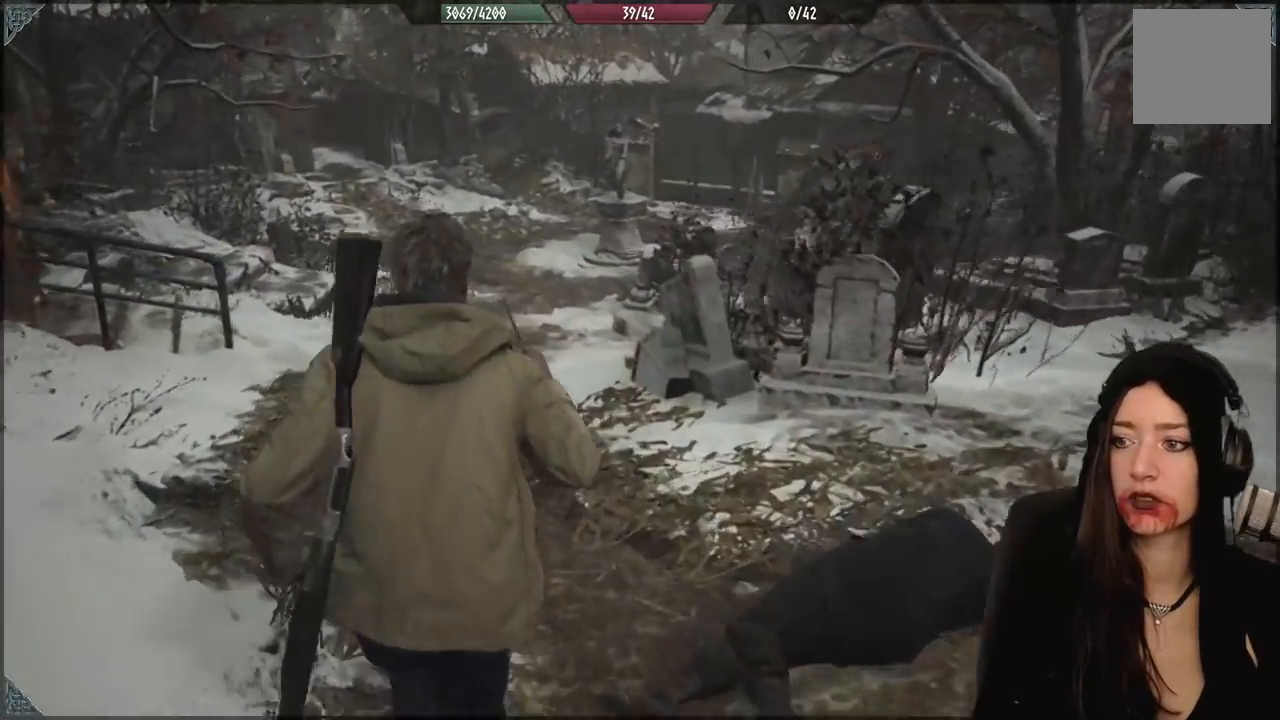
{"dt_ms": 500, "buttons": [], "left_stick": "up", "right_stick": "center", "events": []}
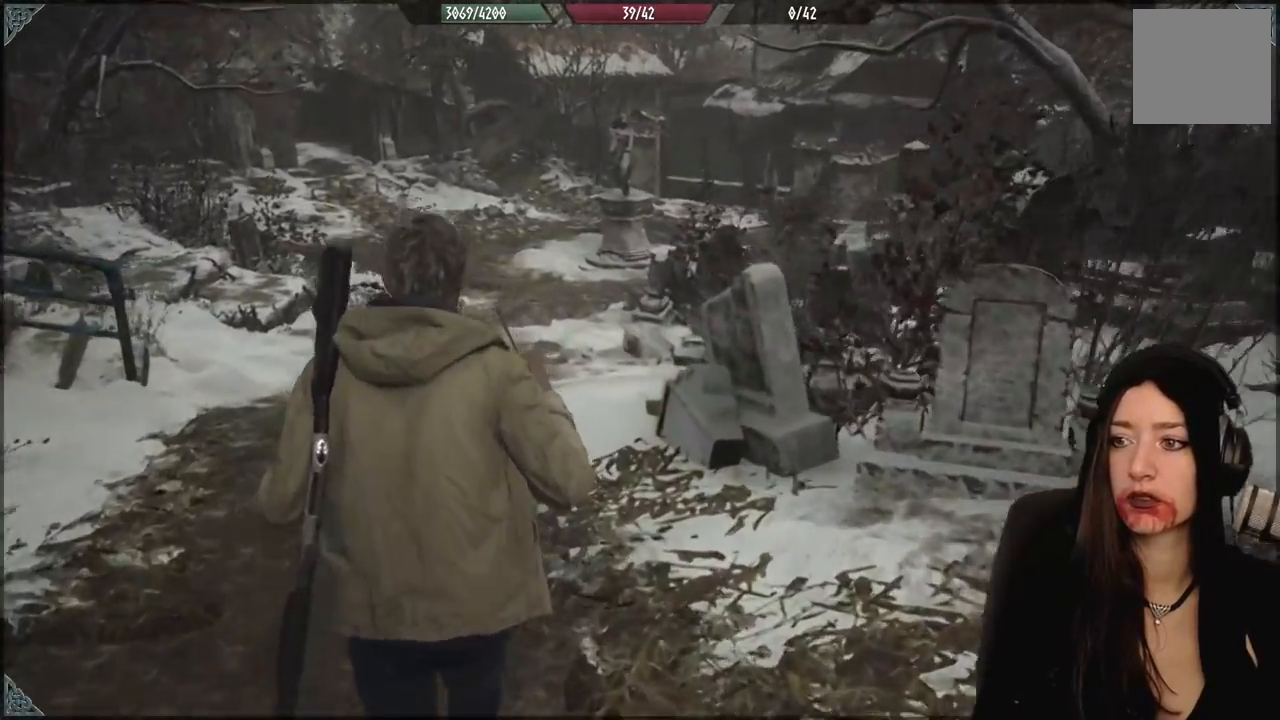
{"dt_ms": 500, "buttons": [], "left_stick": "up", "right_stick": "center", "events": []}
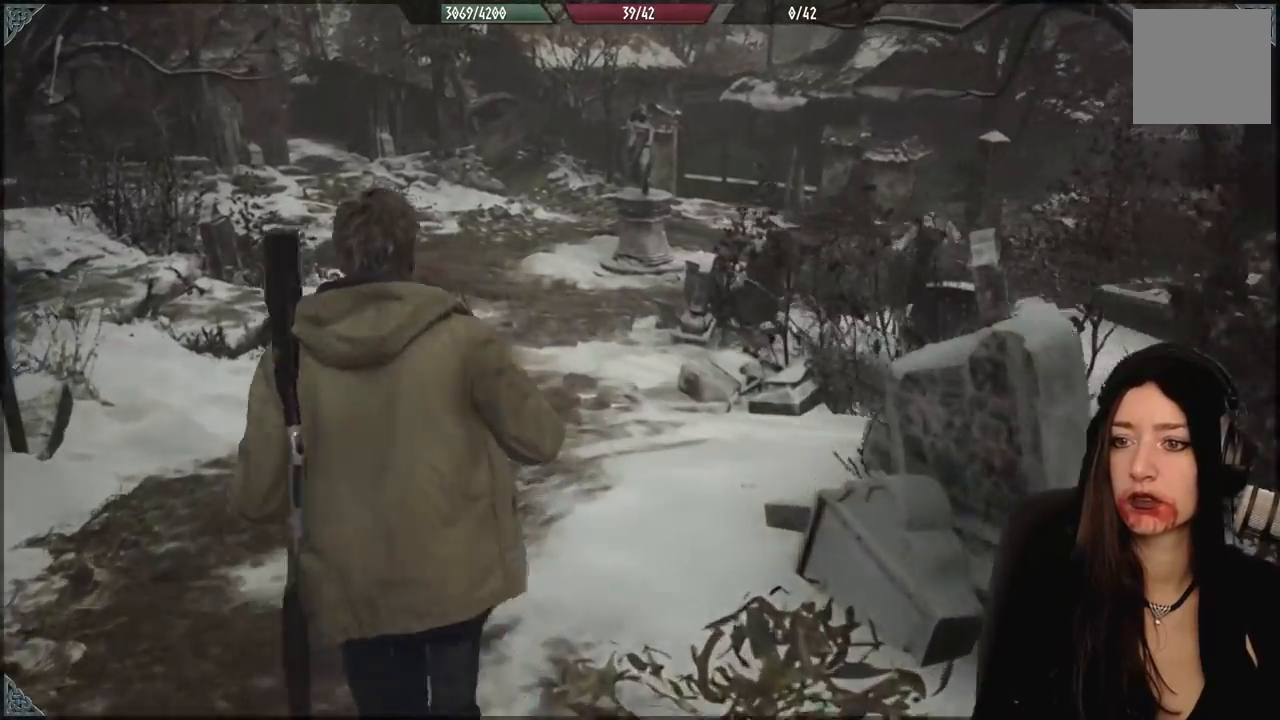
{"dt_ms": 500, "buttons": [], "left_stick": "up", "right_stick": "center", "events": []}
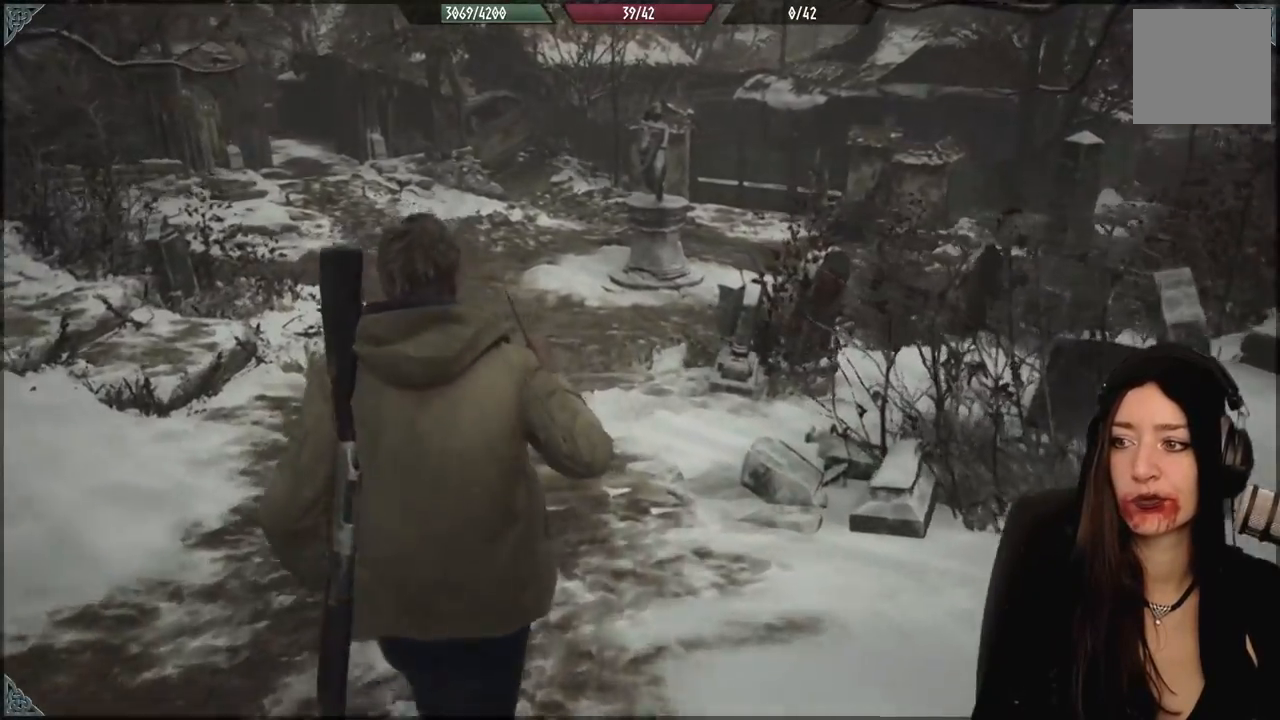
{"dt_ms": 500, "buttons": [], "left_stick": "up-left", "right_stick": "up-right", "events": [[367, "left_stick", "up-left"], [383, "right_stick", "up-right"]]}